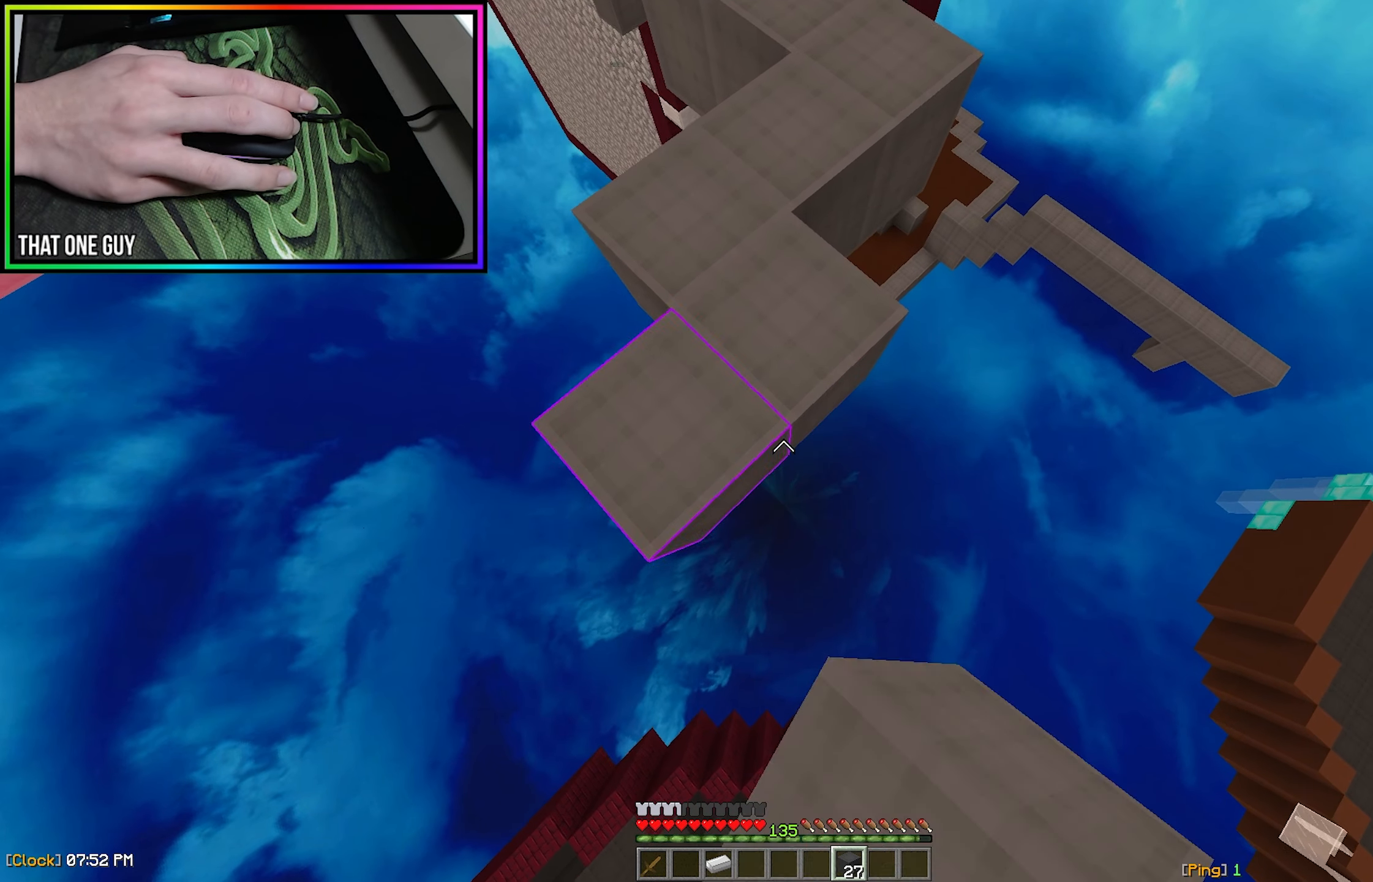
Gameplay with keyboard and mouse; each line is a JSON object with the keys and mouse buttons held at the frame after it. "events" lists presses ("down") and releases ("up") of "a", "d", "s", "w", "mouse_left" and "mouse_right" between this image and that frame as [ms after this image, input, new state], when the widget could be followed in between. "mouse_left", "mouse_right" = the "left", "right" buttons of the "mouse" list. No other keys are recorded. Fast repeated clicks can show as one long hold. Mouse movement is not recorded.
{"keys": ["s"], "mouse": [], "events": [[33, "mouse_right", "down"], [167, "mouse_right", "up"]]}
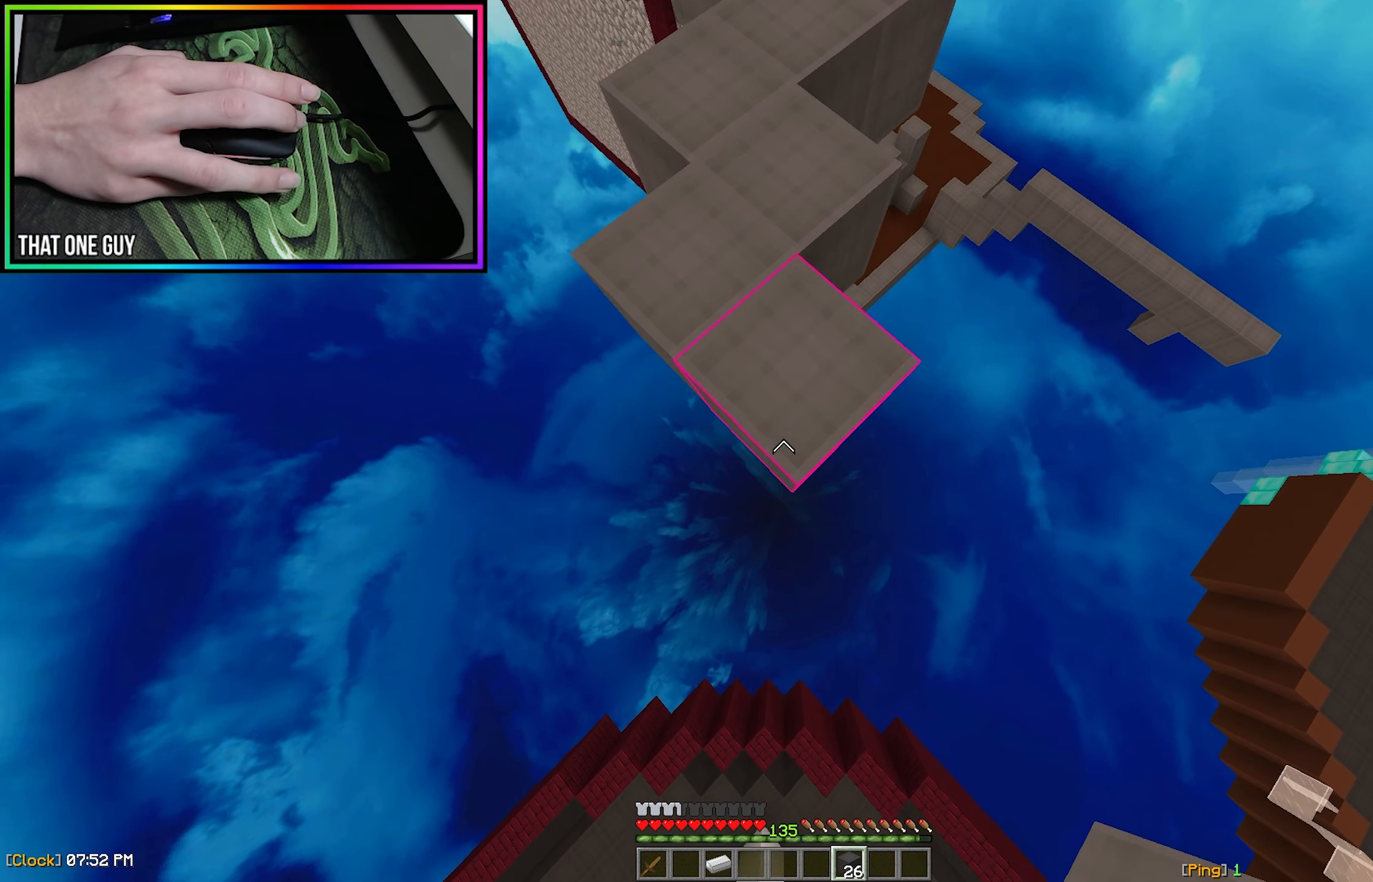
{"keys": ["s"], "mouse": [], "events": [[183, "mouse_right", "down"], [450, "mouse_right", "up"]]}
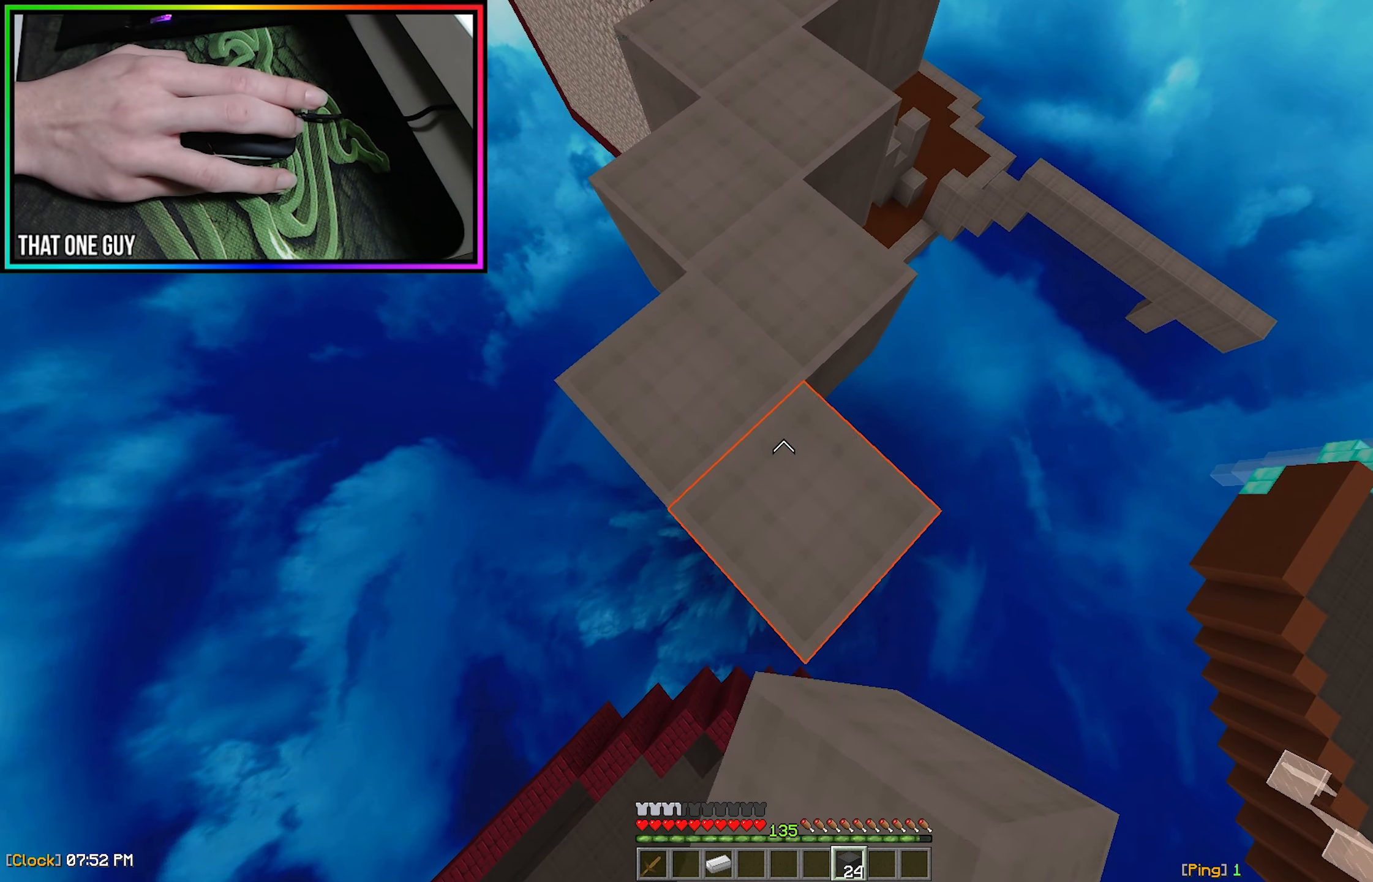
{"keys": ["w"], "mouse": [], "events": [[233, "s", "up"], [233, "w", "down"], [300, "mouse_left", "down"], [367, "mouse_left", "up"], [417, "mouse_left", "down"], [500, "mouse_left", "up"]]}
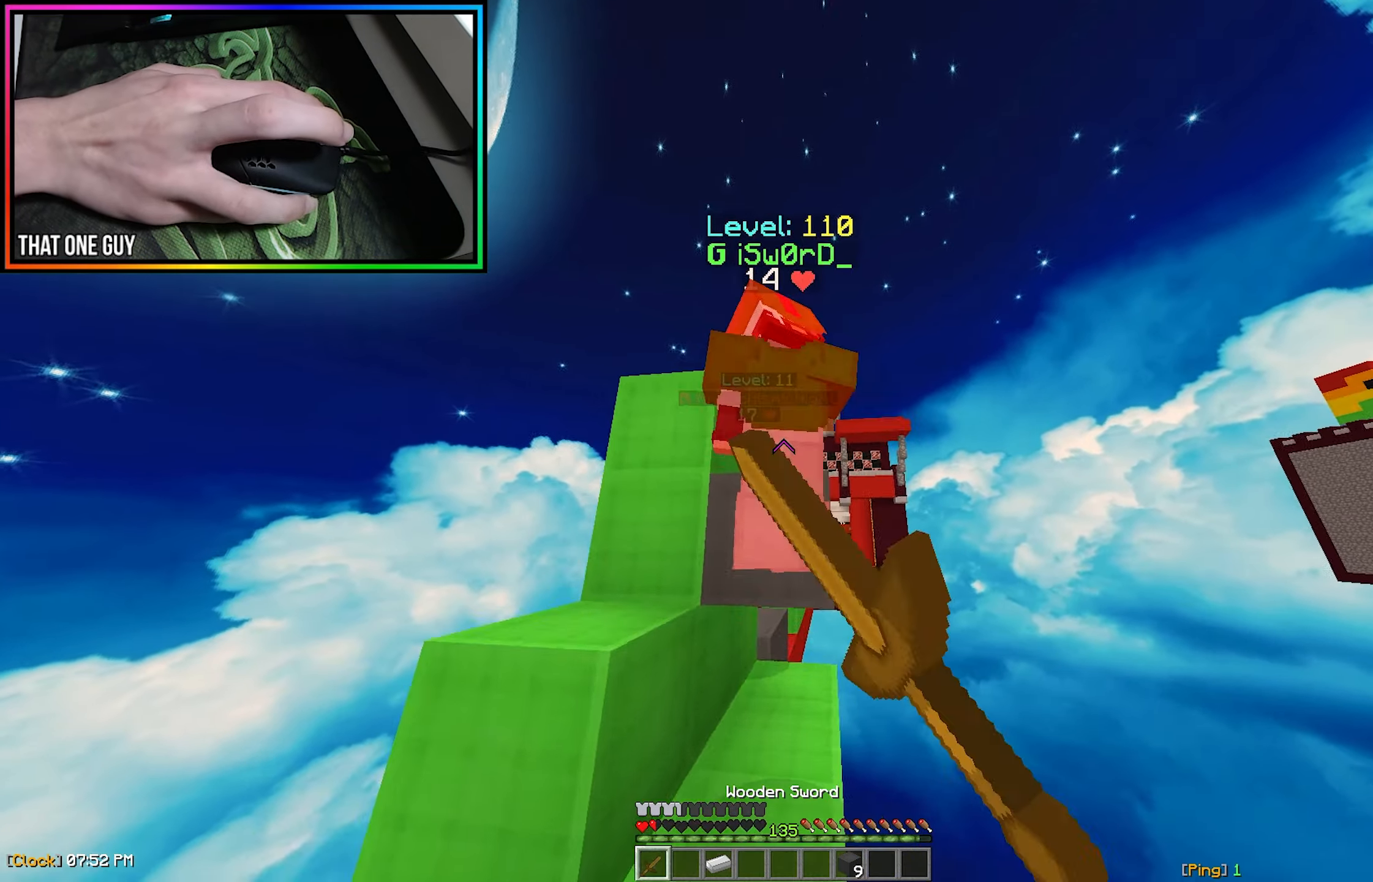
{"keys": ["w"], "mouse": ["left"], "events": [[33, "mouse_left", "down"], [117, "mouse_left", "up"], [150, "mouse_left", "down"], [283, "a", "down"], [317, "w", "up"], [400, "w", "down"], [433, "a", "up"]]}
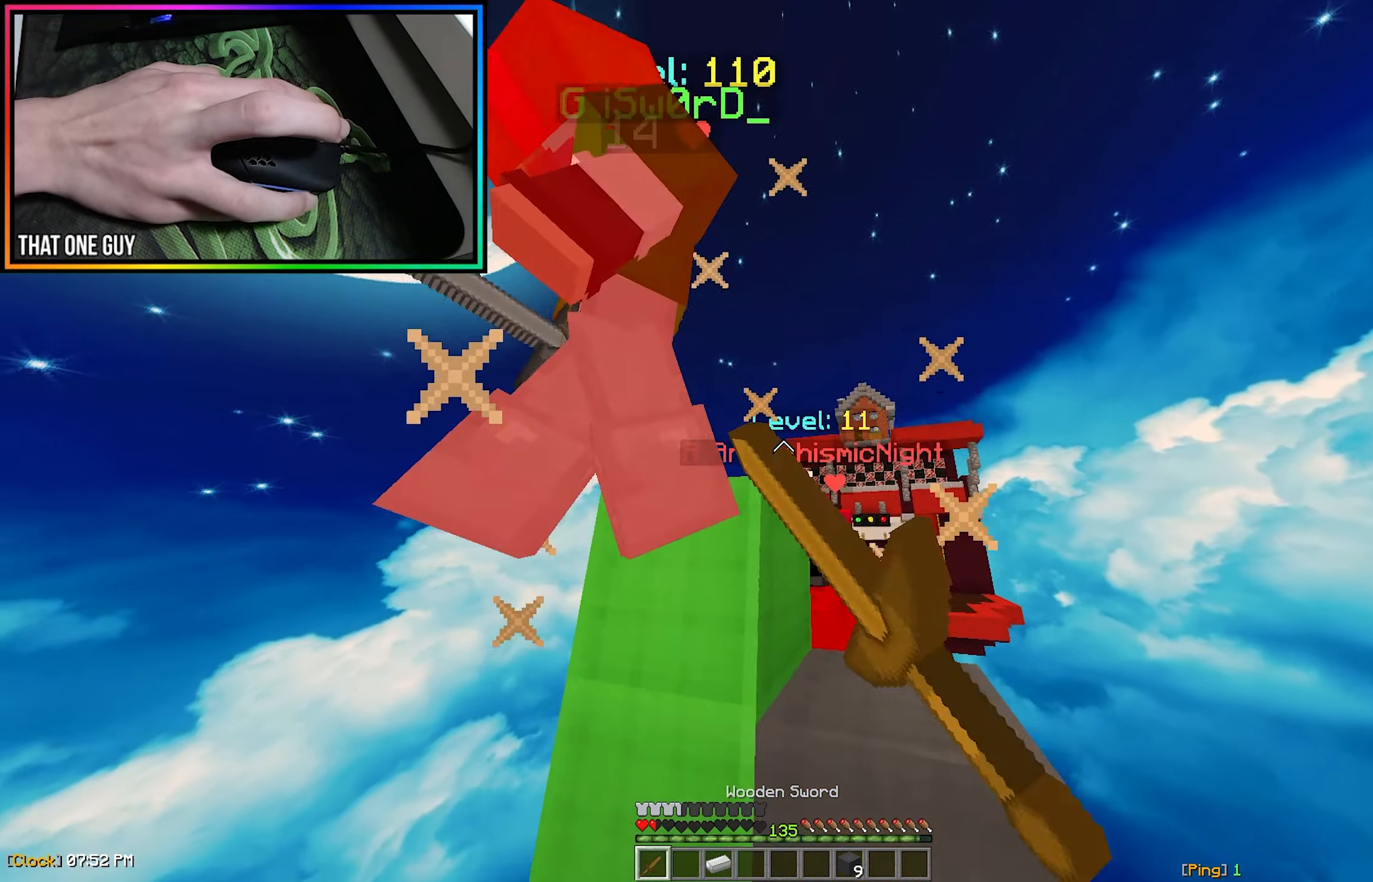
{"keys": ["d", "w"], "mouse": ["left"], "events": [[17, "d", "down"], [100, "w", "up"], [183, "mouse_left", "up"], [217, "mouse_left", "down"], [217, "w", "down"], [300, "d", "up"], [317, "mouse_left", "up"], [350, "mouse_left", "down"], [467, "d", "down"]]}
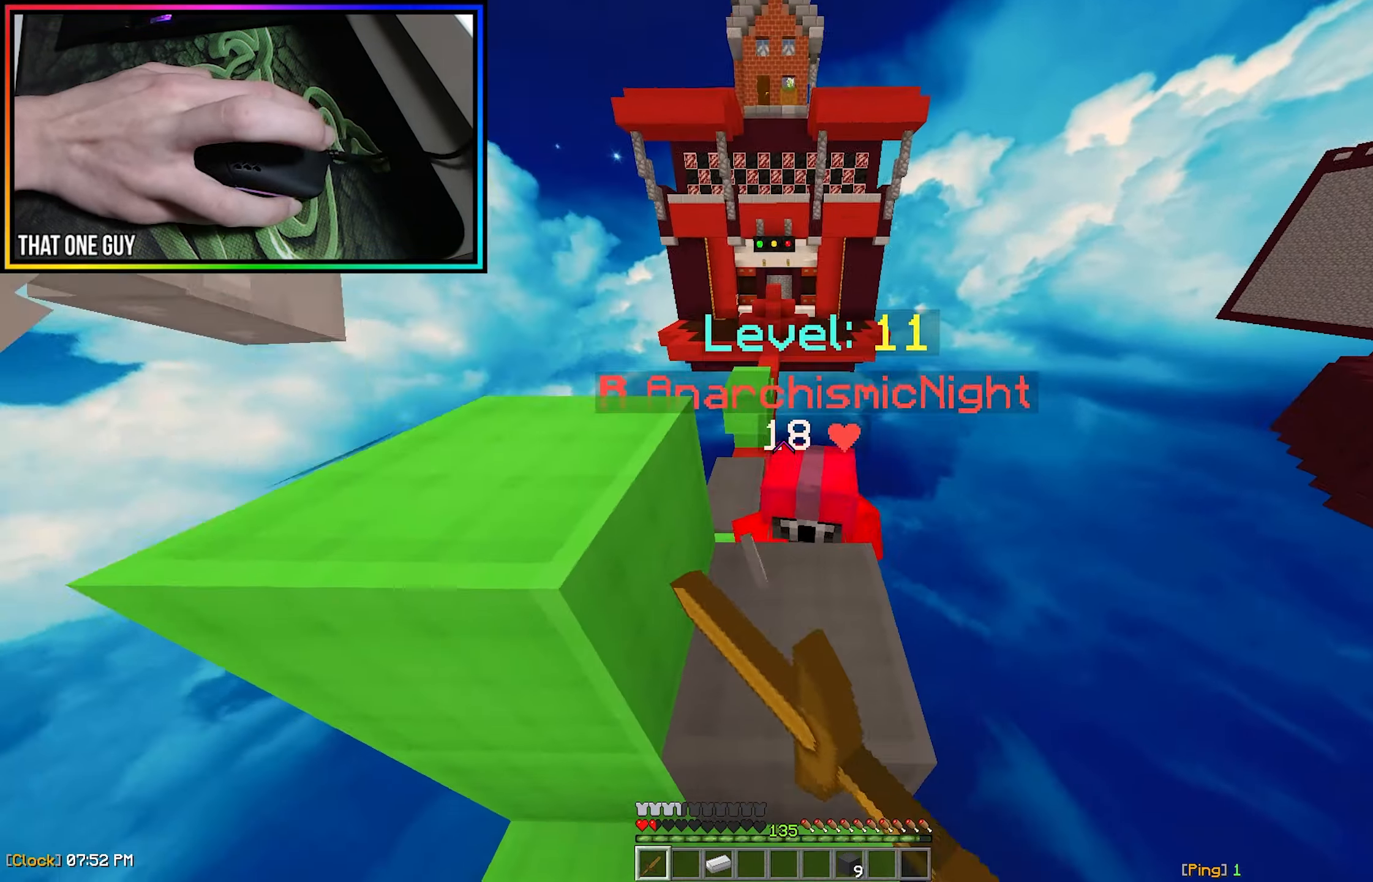
{"keys": ["w"], "mouse": ["left"], "events": [[100, "d", "up"], [200, "a", "down"], [300, "a", "up"], [300, "mouse_left", "up"], [333, "mouse_left", "down"]]}
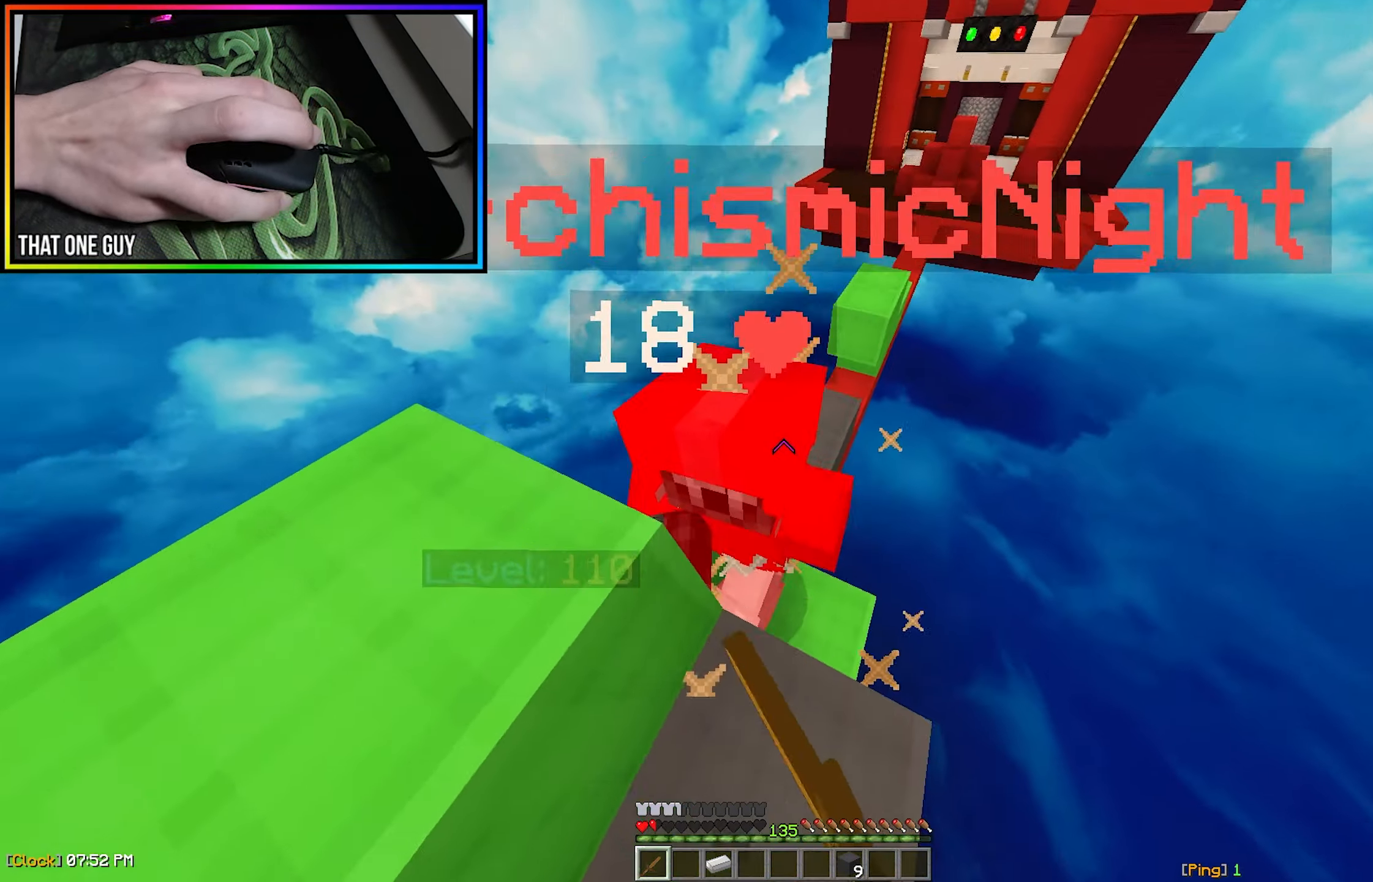
{"keys": ["w"], "mouse": [], "events": [[17, "mouse_left", "up"], [67, "mouse_left", "down"], [83, "a", "down"], [250, "a", "up"], [383, "d", "down"], [433, "d", "up"], [483, "mouse_left", "up"]]}
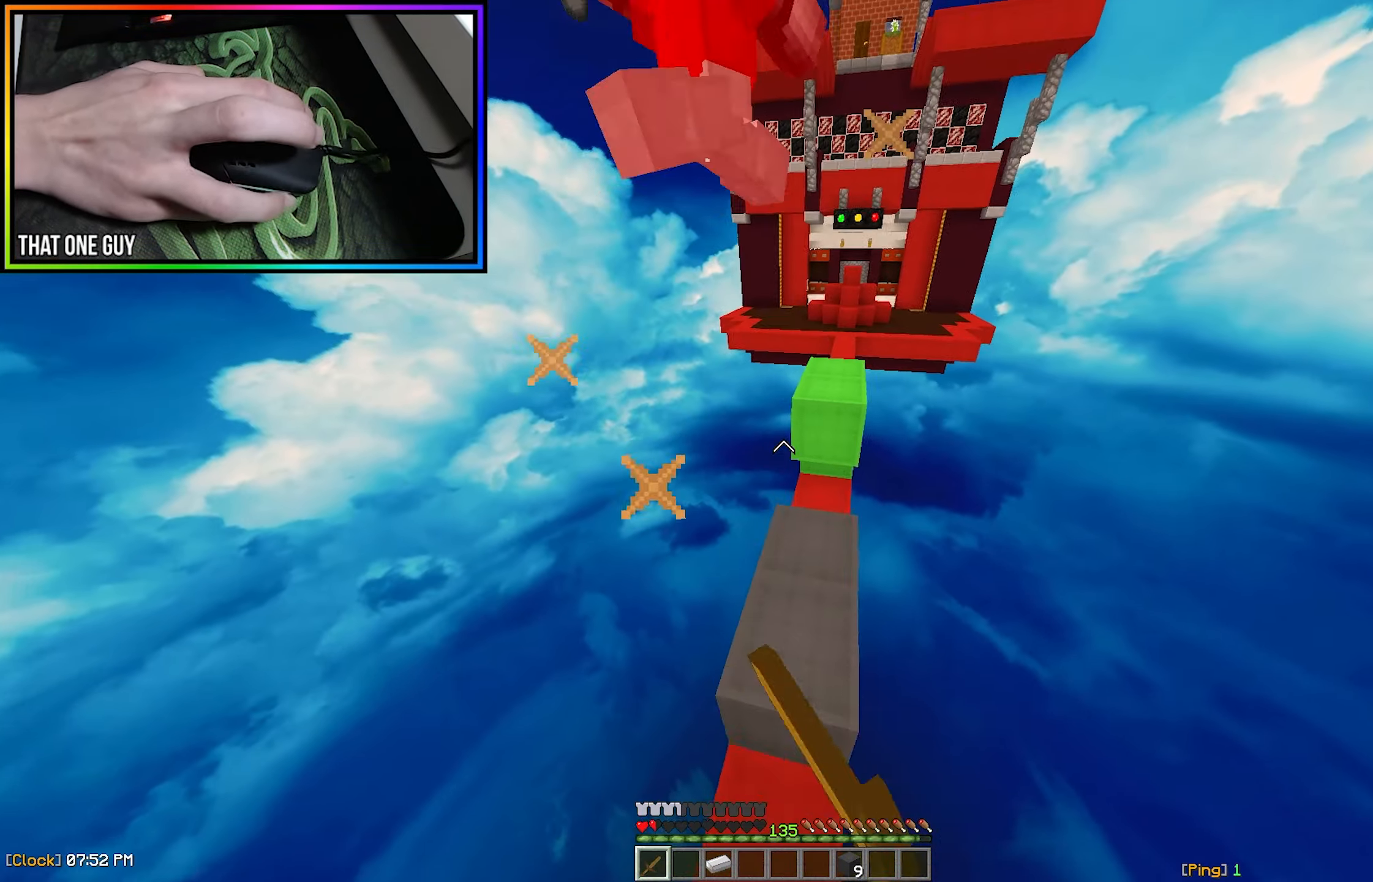
{"keys": ["w"], "mouse": ["right"], "events": [[17, "mouse_left", "down"], [267, "mouse_left", "up"], [400, "mouse_right", "down"]]}
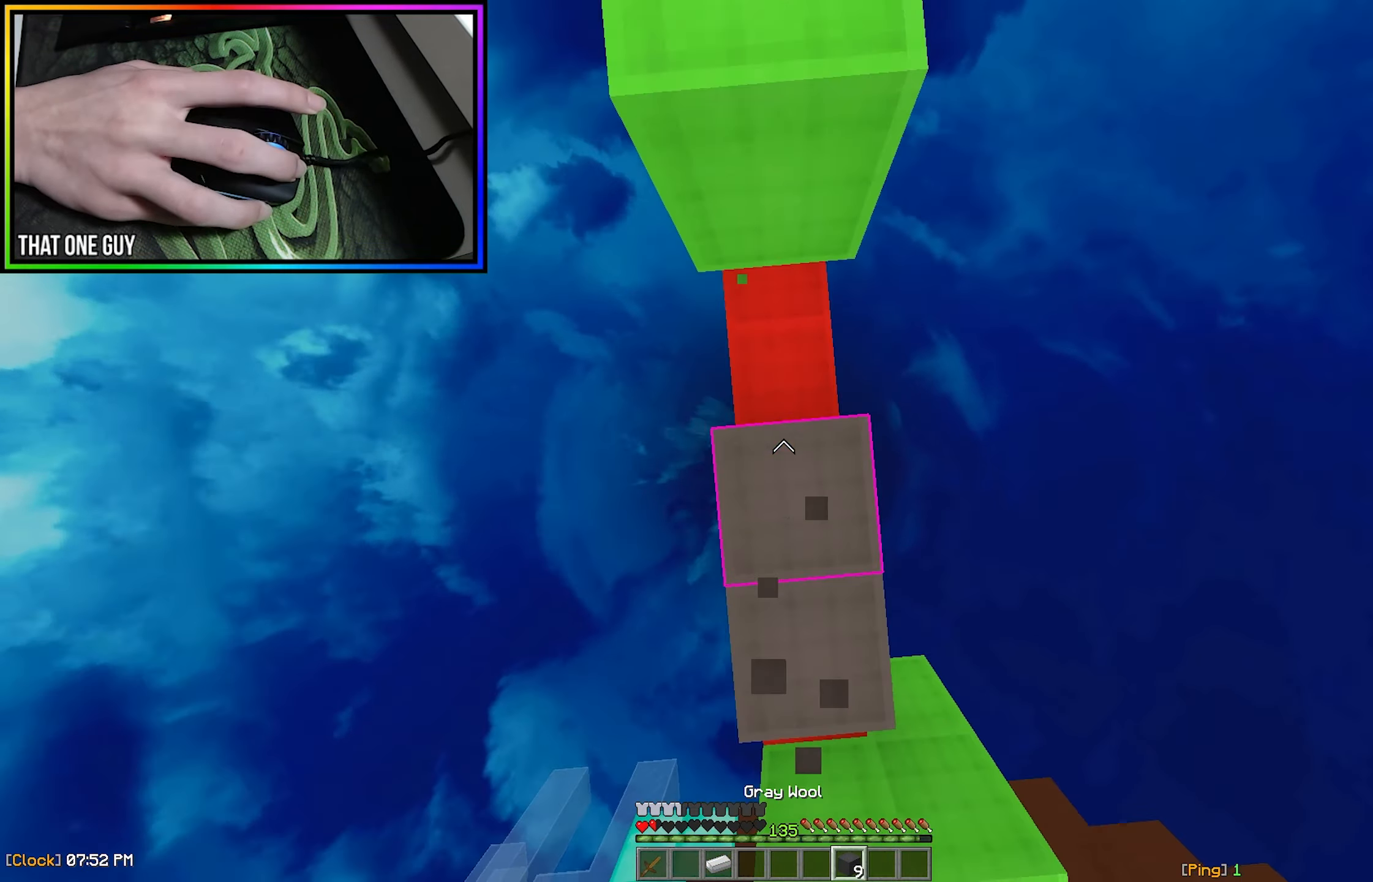
{"keys": ["w"], "mouse": ["left"], "events": [[233, "mouse_right", "up"], [416, "mouse_left", "down"]]}
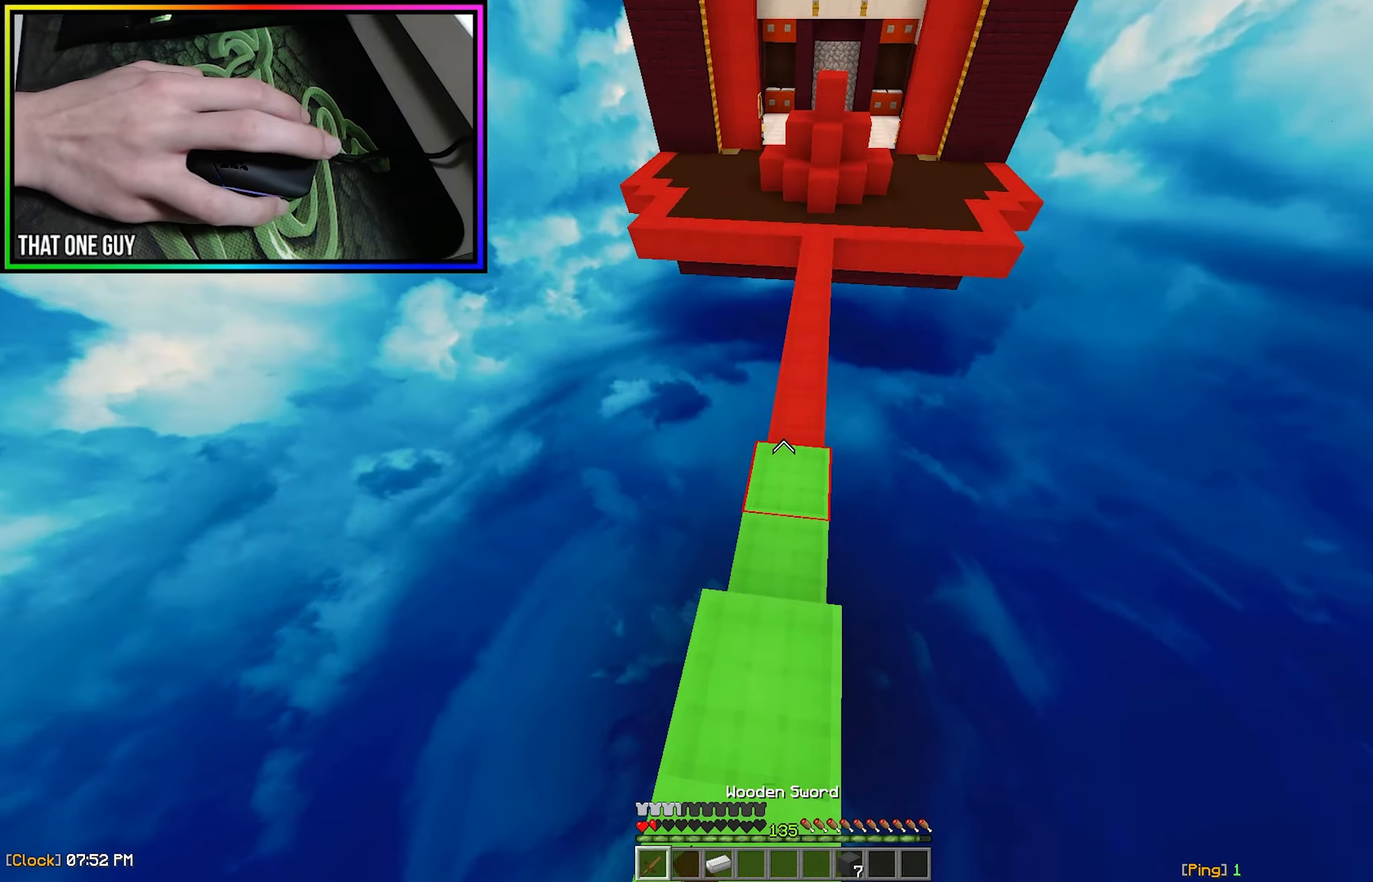
{"keys": ["a"], "mouse": ["right"], "events": [[100, "mouse_left", "up"], [133, "mouse_left", "down"], [217, "mouse_left", "up"], [233, "mouse_right", "down"], [350, "mouse_right", "up"], [383, "mouse_right", "down"], [450, "a", "down"], [483, "w", "up"]]}
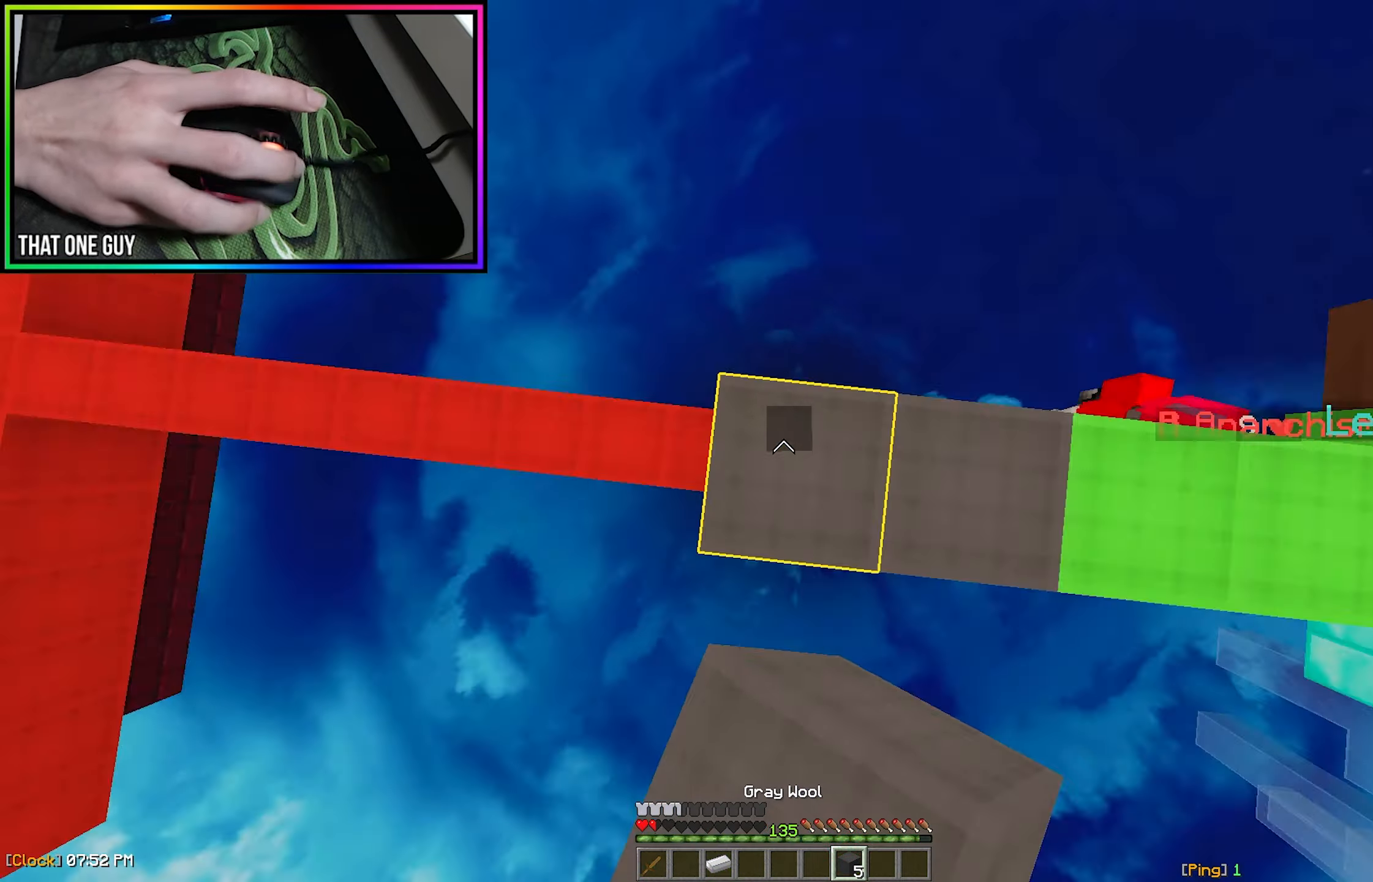
{"keys": ["d", "s"], "mouse": [], "events": [[100, "a", "up"], [100, "mouse_right", "up"], [117, "s", "down"], [133, "mouse_right", "down"], [417, "mouse_right", "up"], [433, "d", "down"]]}
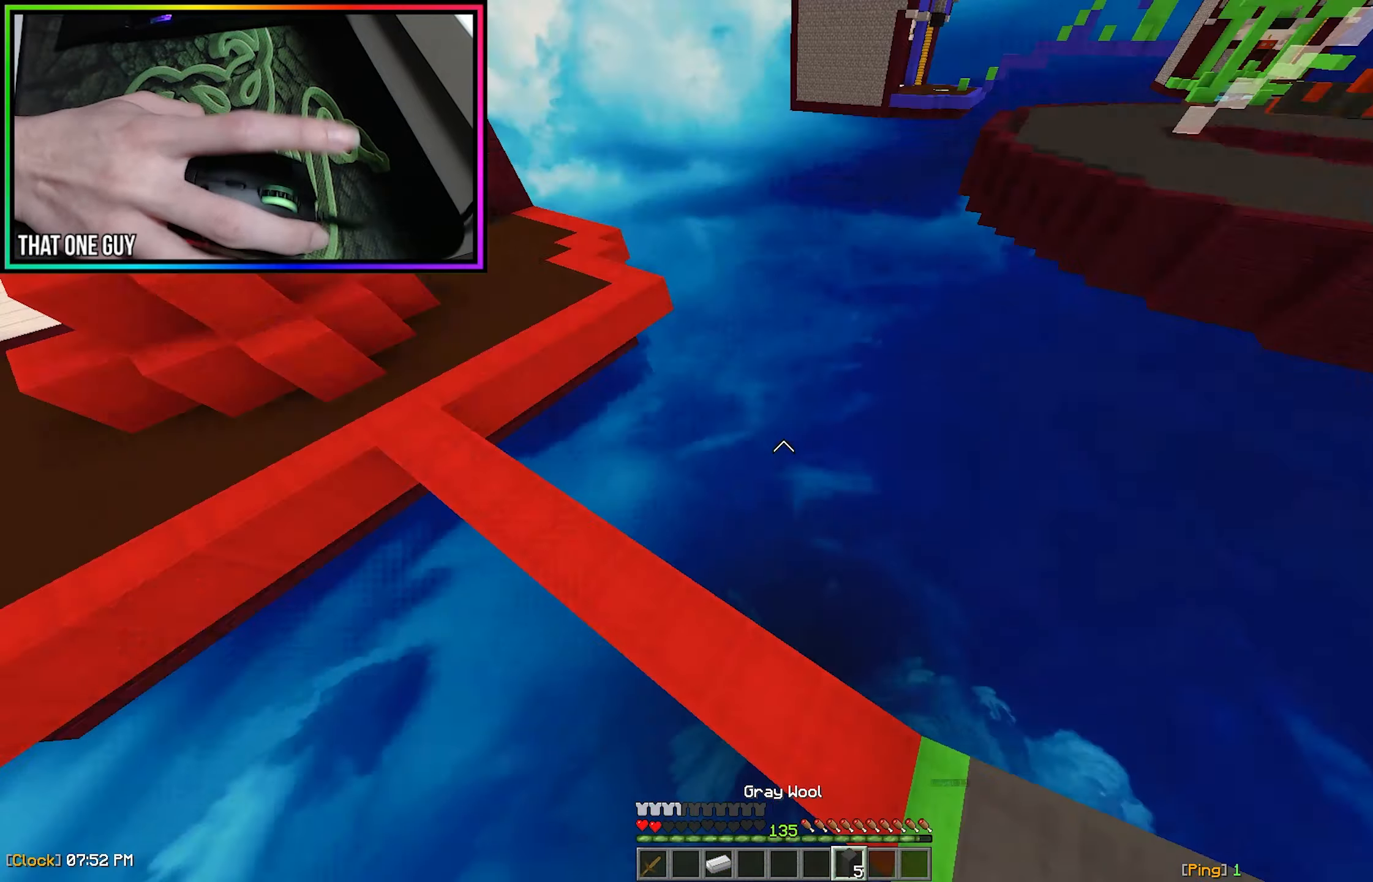
{"keys": ["w"], "mouse": [], "events": [[17, "a", "down"], [17, "d", "up"], [67, "w", "down"], [100, "s", "up"], [133, "a", "up"], [333, "mouse_left", "down"], [417, "mouse_left", "up"]]}
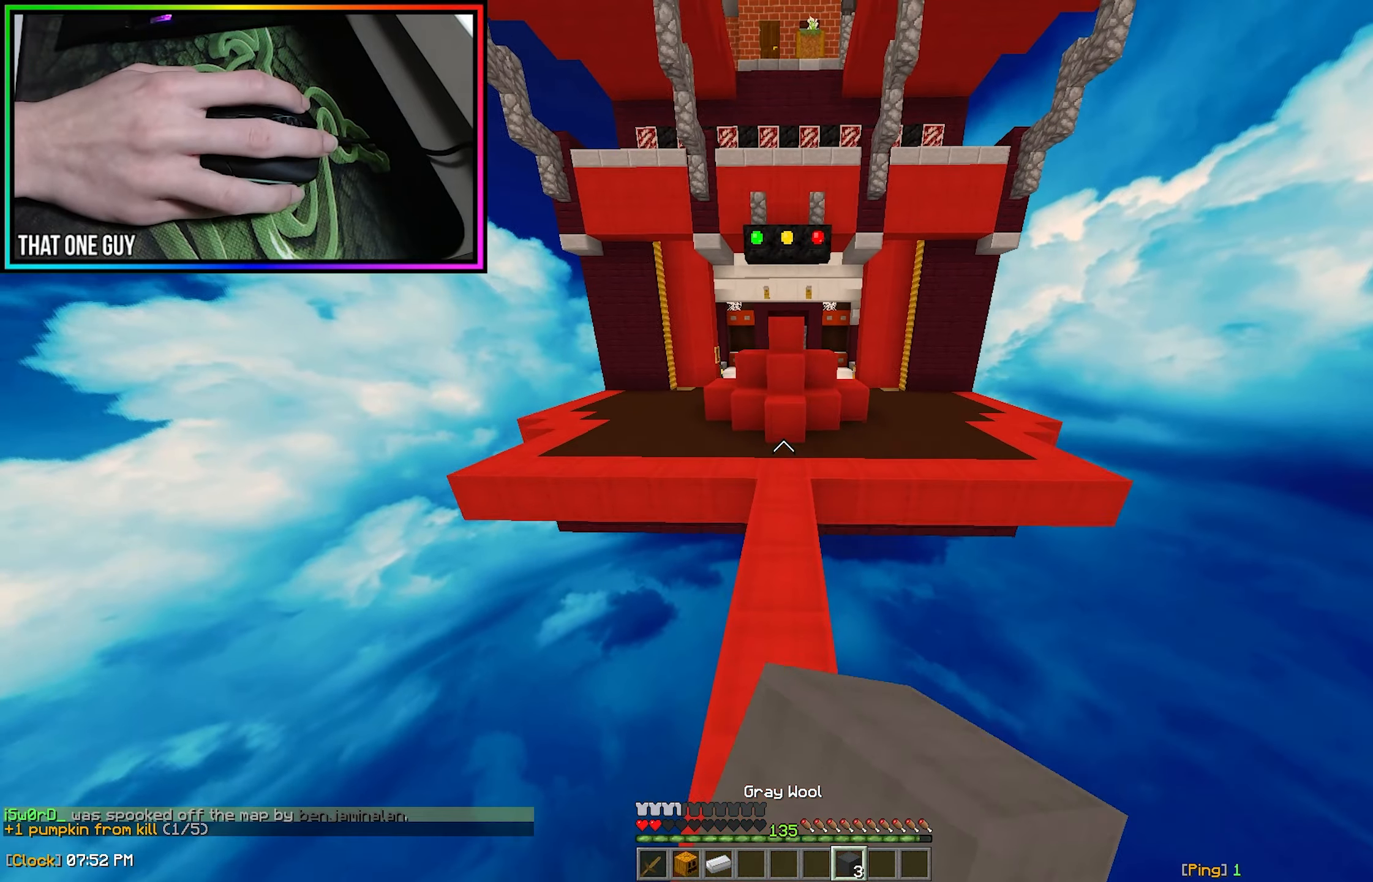
{"keys": ["w"], "mouse": ["left"], "events": [[483, "mouse_left", "down"]]}
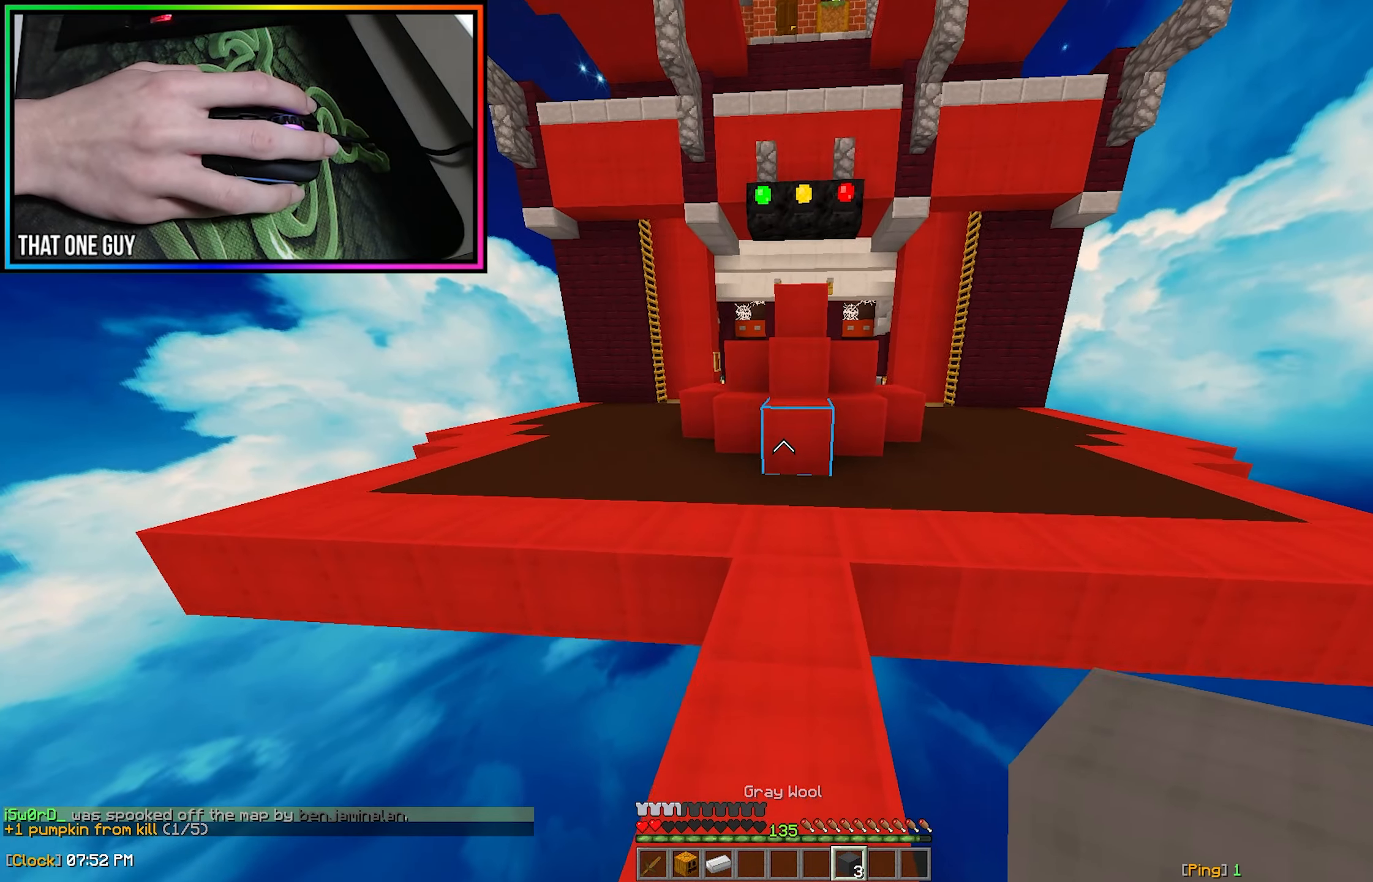
{"keys": ["a", "d"], "mouse": ["left"], "events": [[333, "d", "down"], [367, "w", "up"], [500, "a", "down"]]}
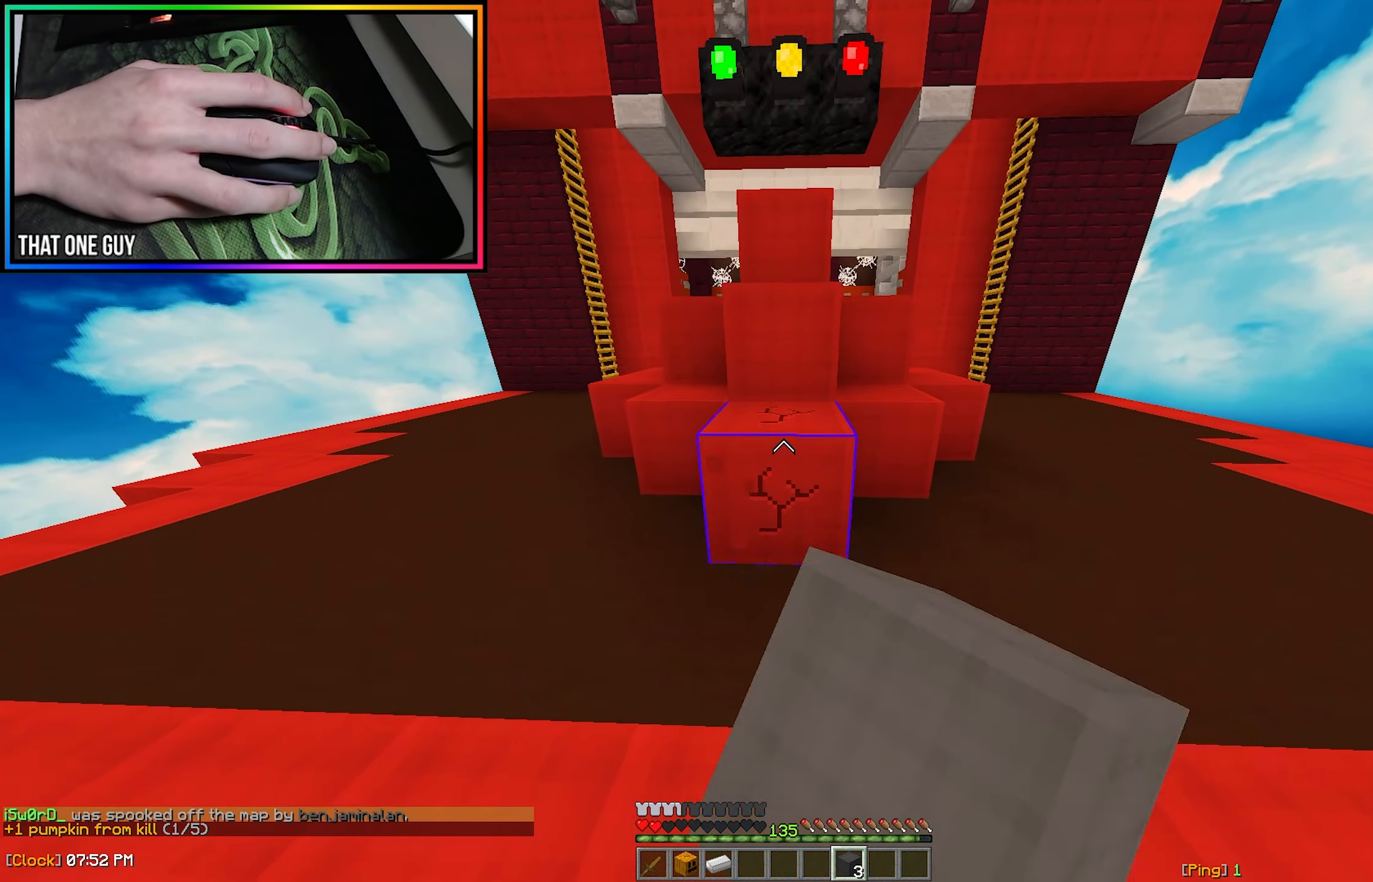
{"keys": [], "mouse": ["left"], "events": [[50, "d", "up"], [233, "a", "up"]]}
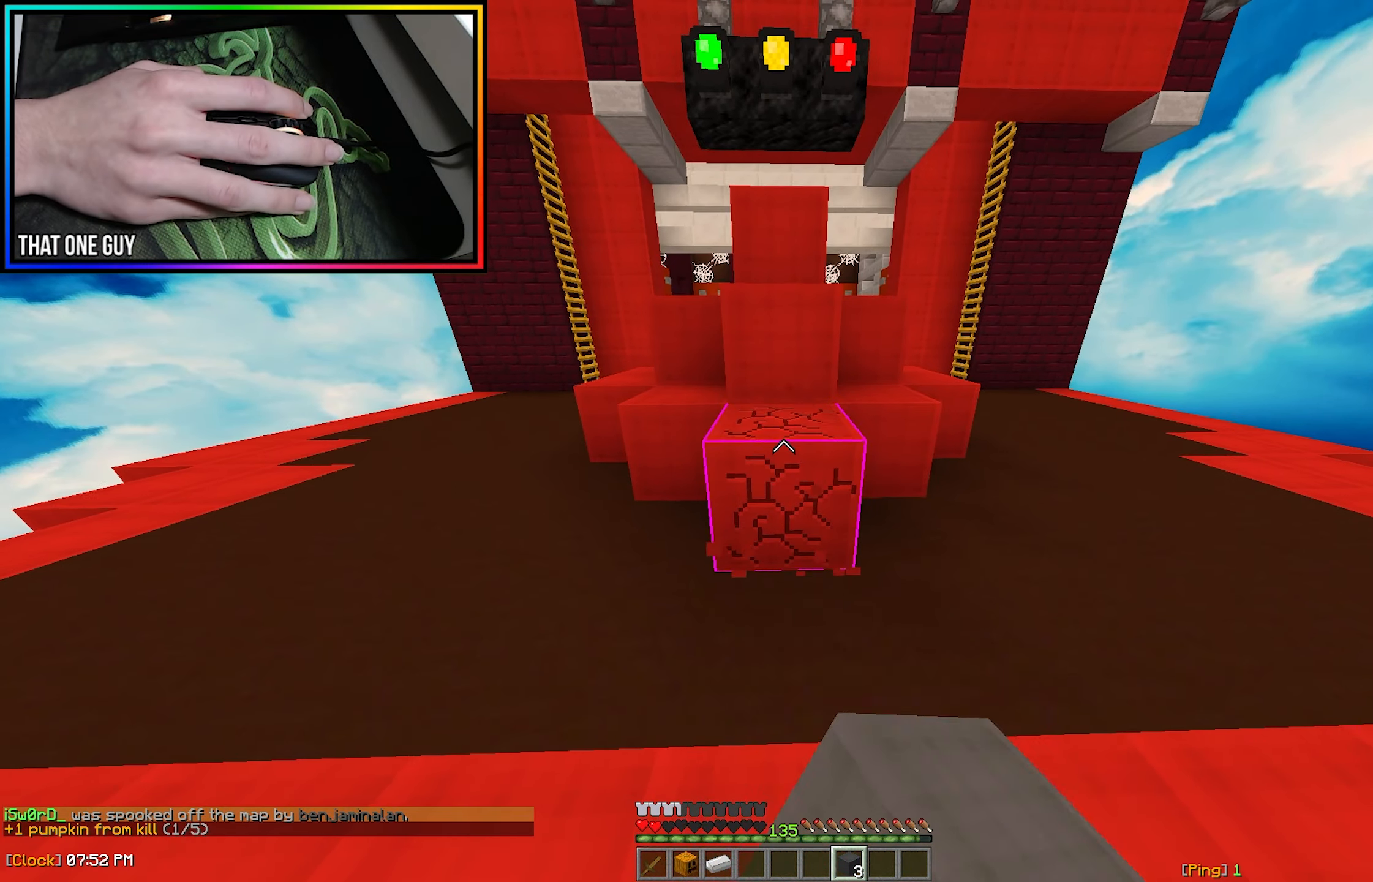
{"keys": [], "mouse": ["left"], "events": [[83, "a", "down"], [183, "a", "up"], [317, "d", "down"], [400, "d", "up"]]}
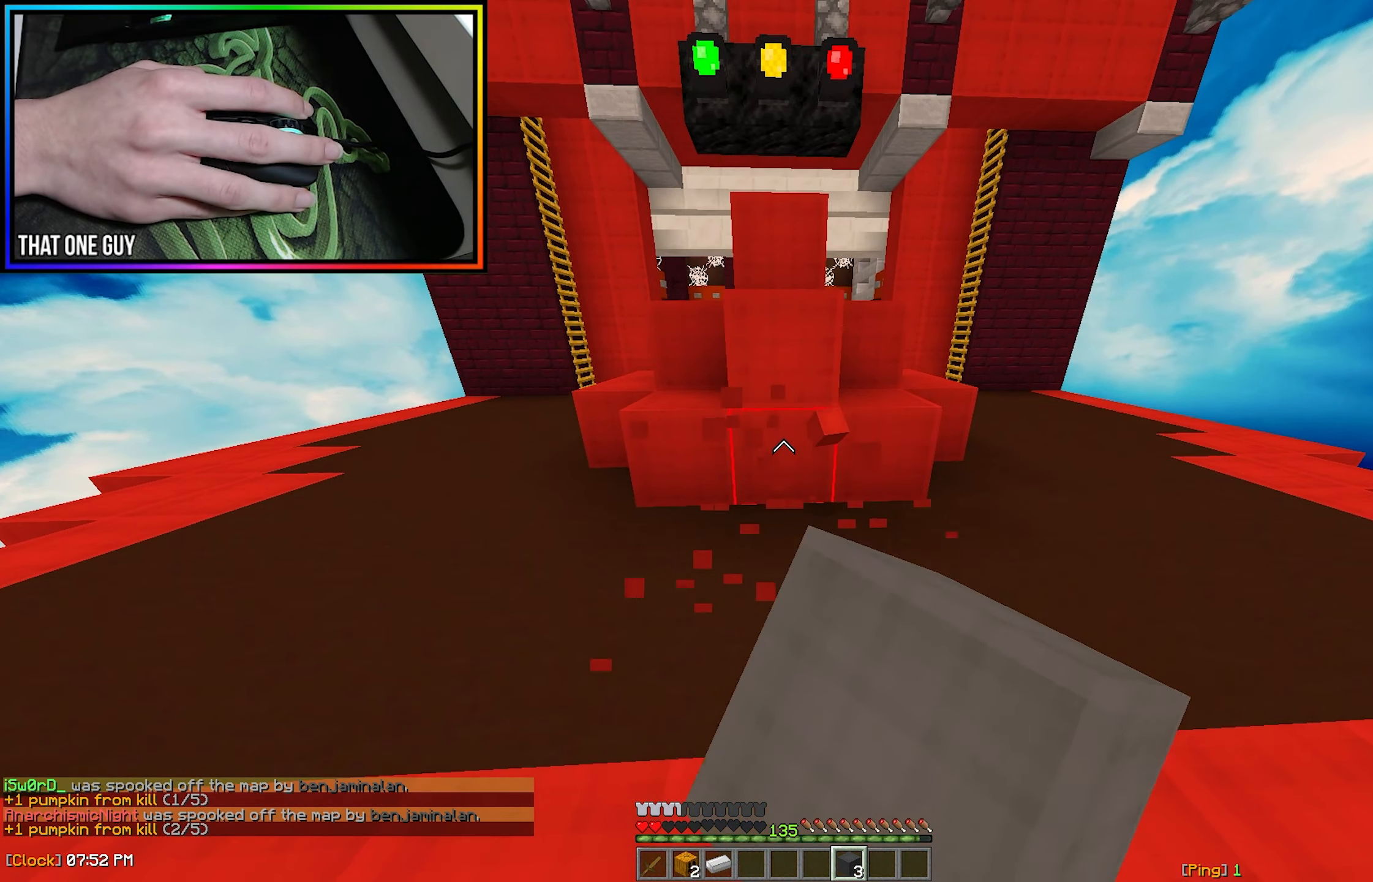
{"keys": [], "mouse": ["left"], "events": []}
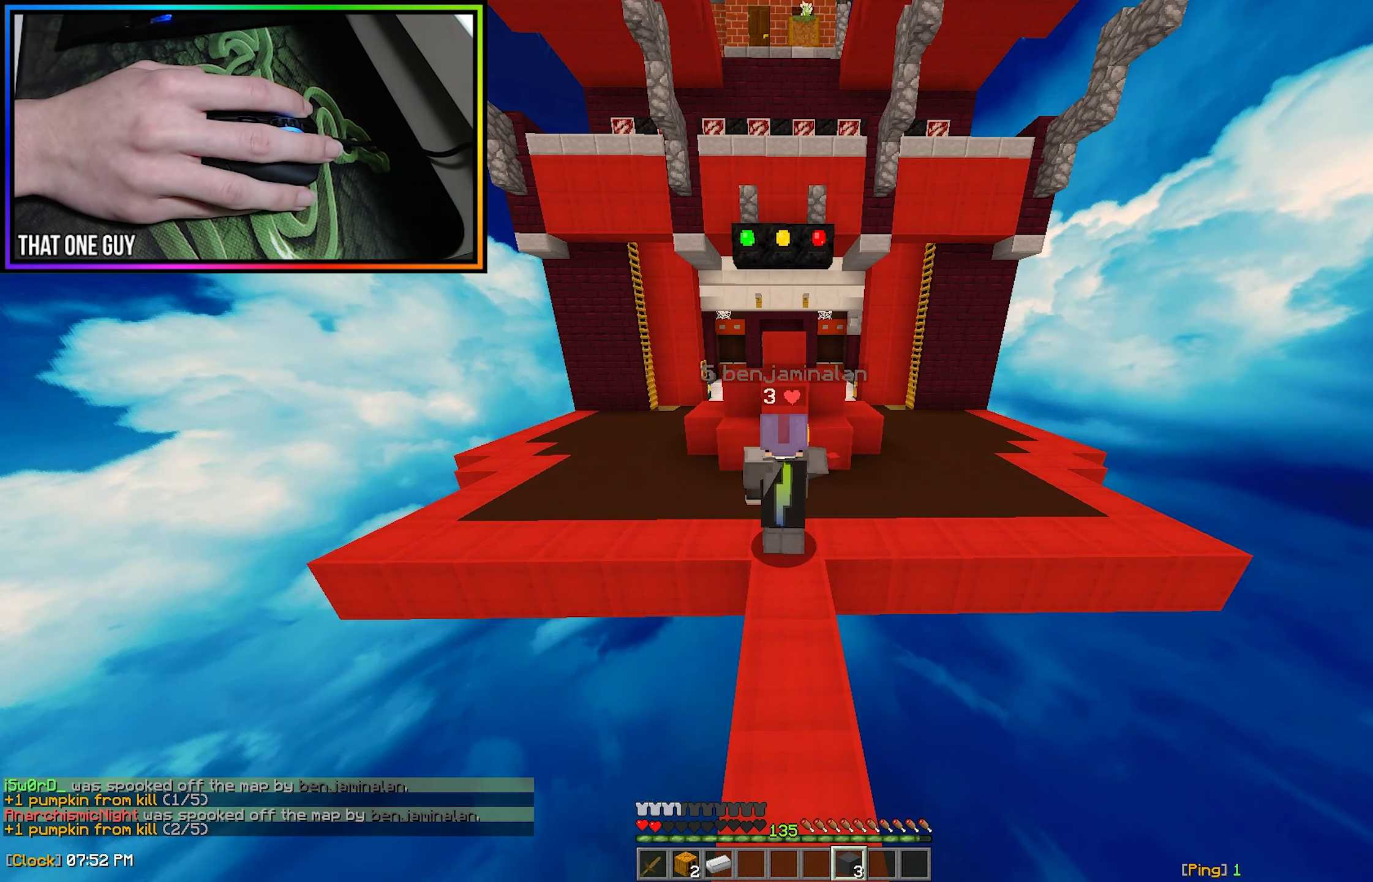
{"keys": [], "mouse": ["left"], "events": []}
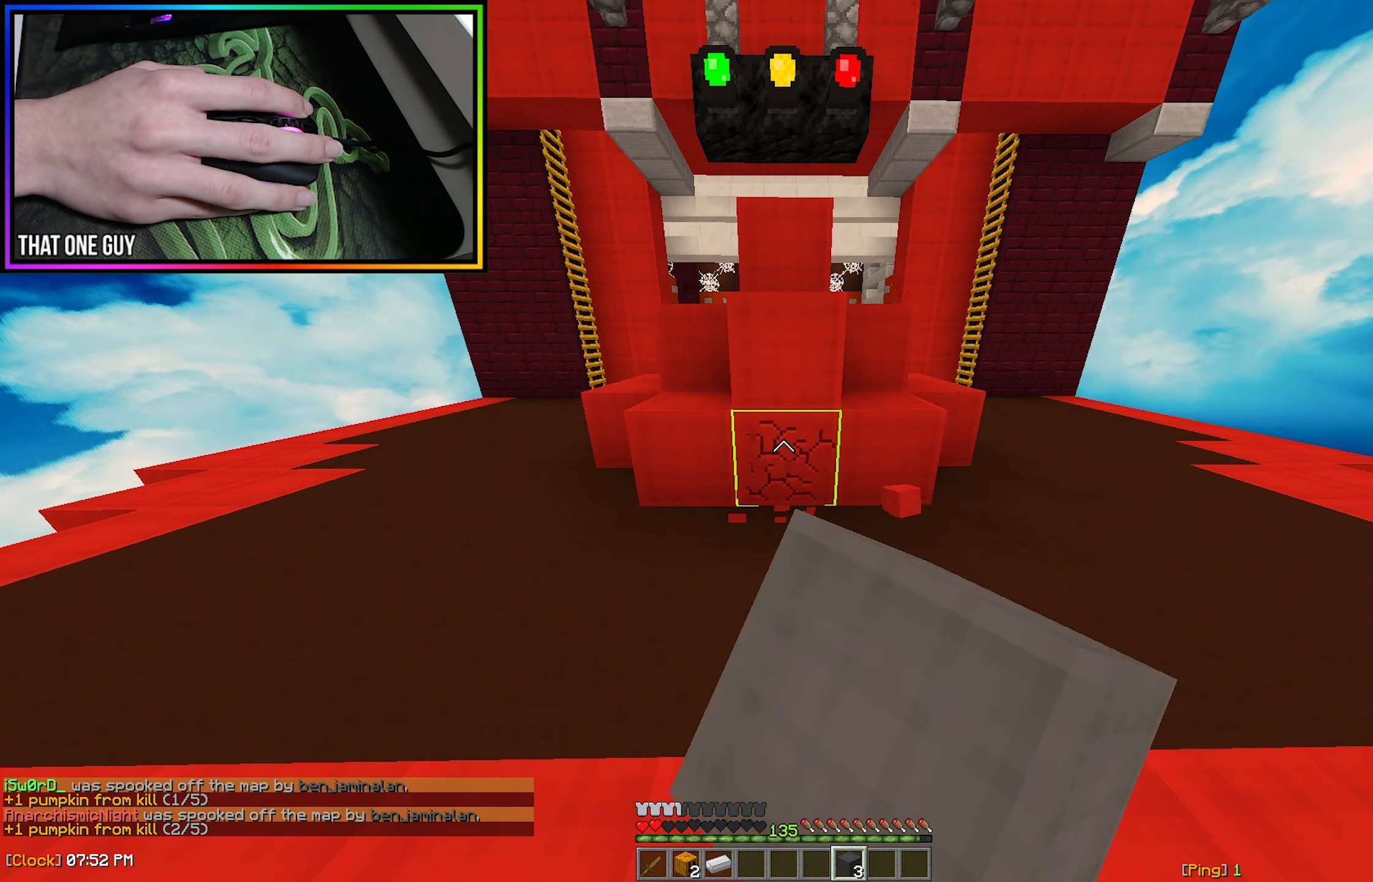
{"keys": [], "mouse": ["left"], "events": [[283, "w", "down"], [350, "w", "up"]]}
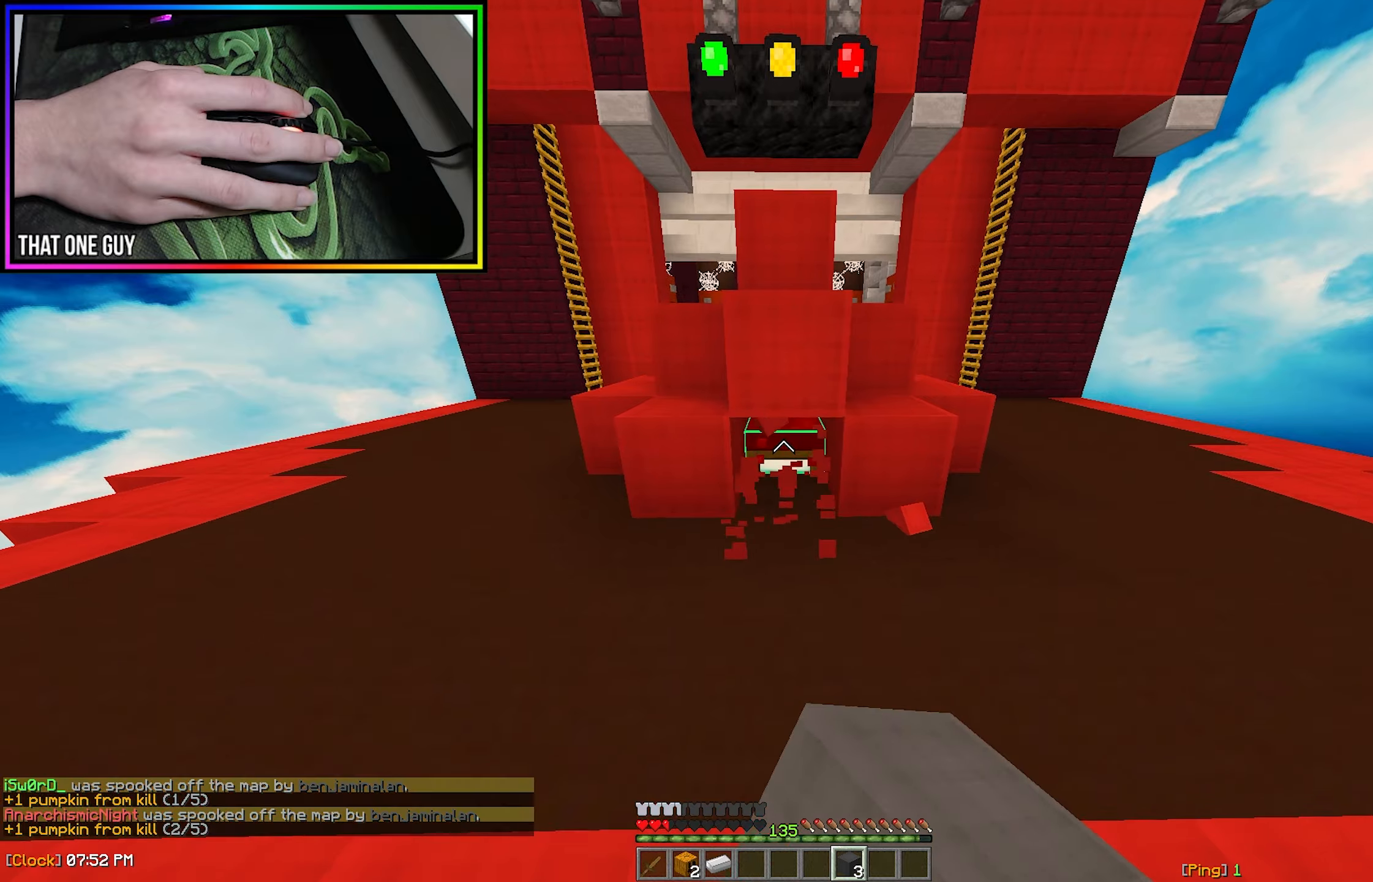
{"keys": ["w"], "mouse": ["left"], "events": [[150, "s", "down"], [250, "s", "up"], [450, "w", "down"]]}
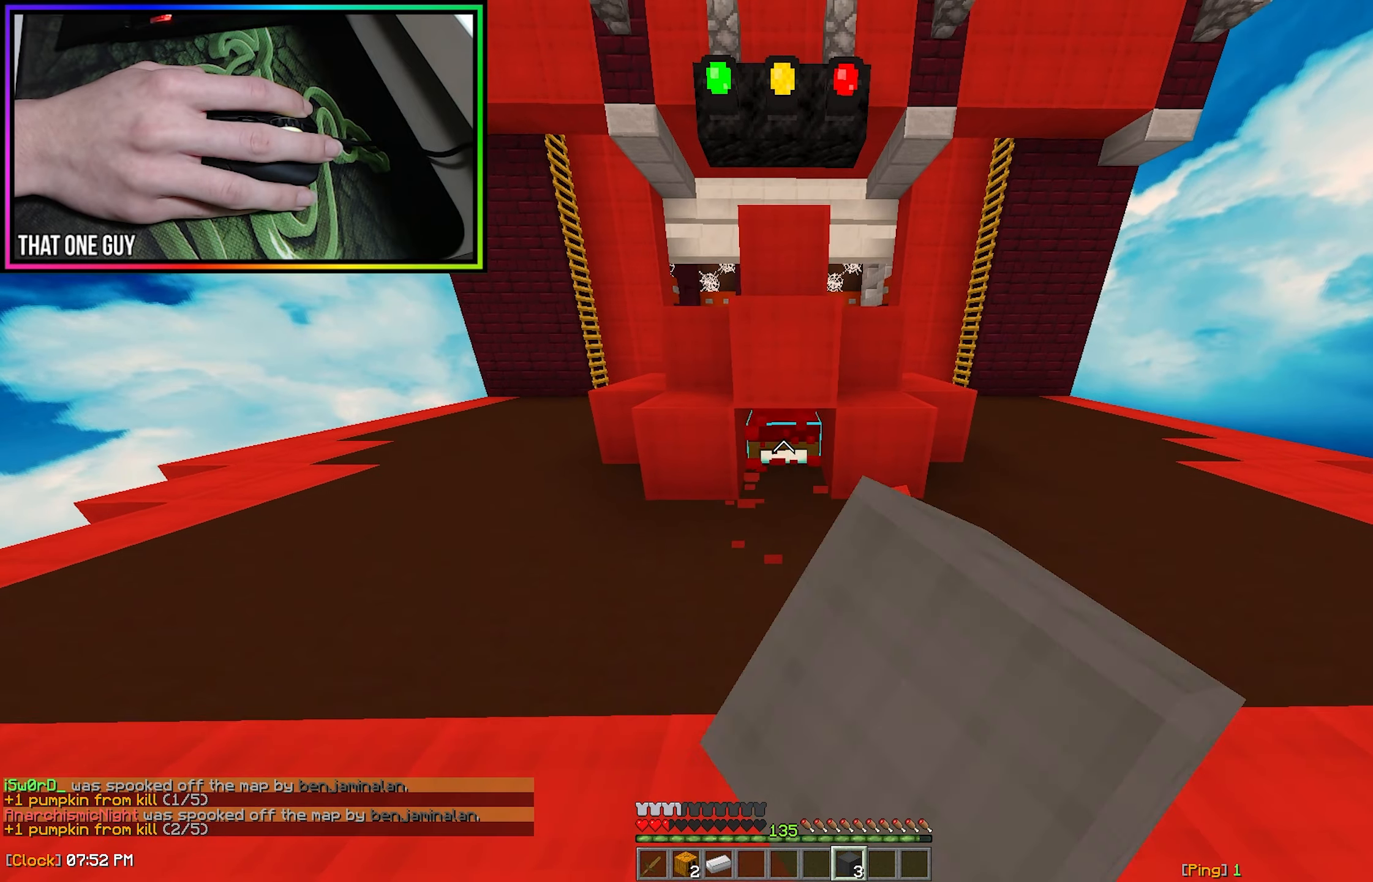
{"keys": ["w"], "mouse": [], "events": [[183, "w", "up"], [283, "mouse_left", "up"], [300, "a", "down"], [300, "w", "down"], [416, "a", "up"]]}
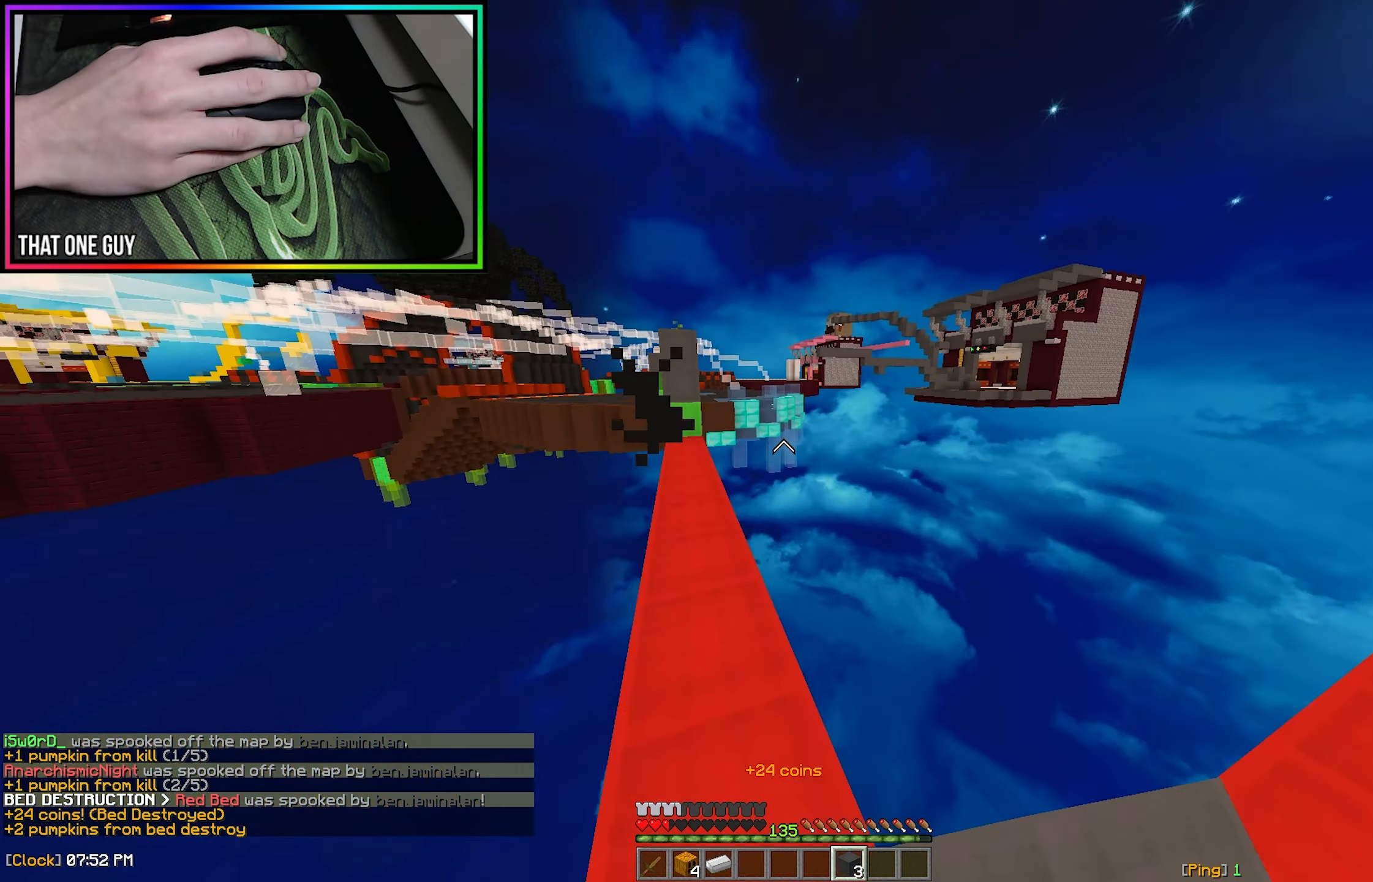
{"keys": ["d", "w"], "mouse": [], "events": [[416, "d", "down"]]}
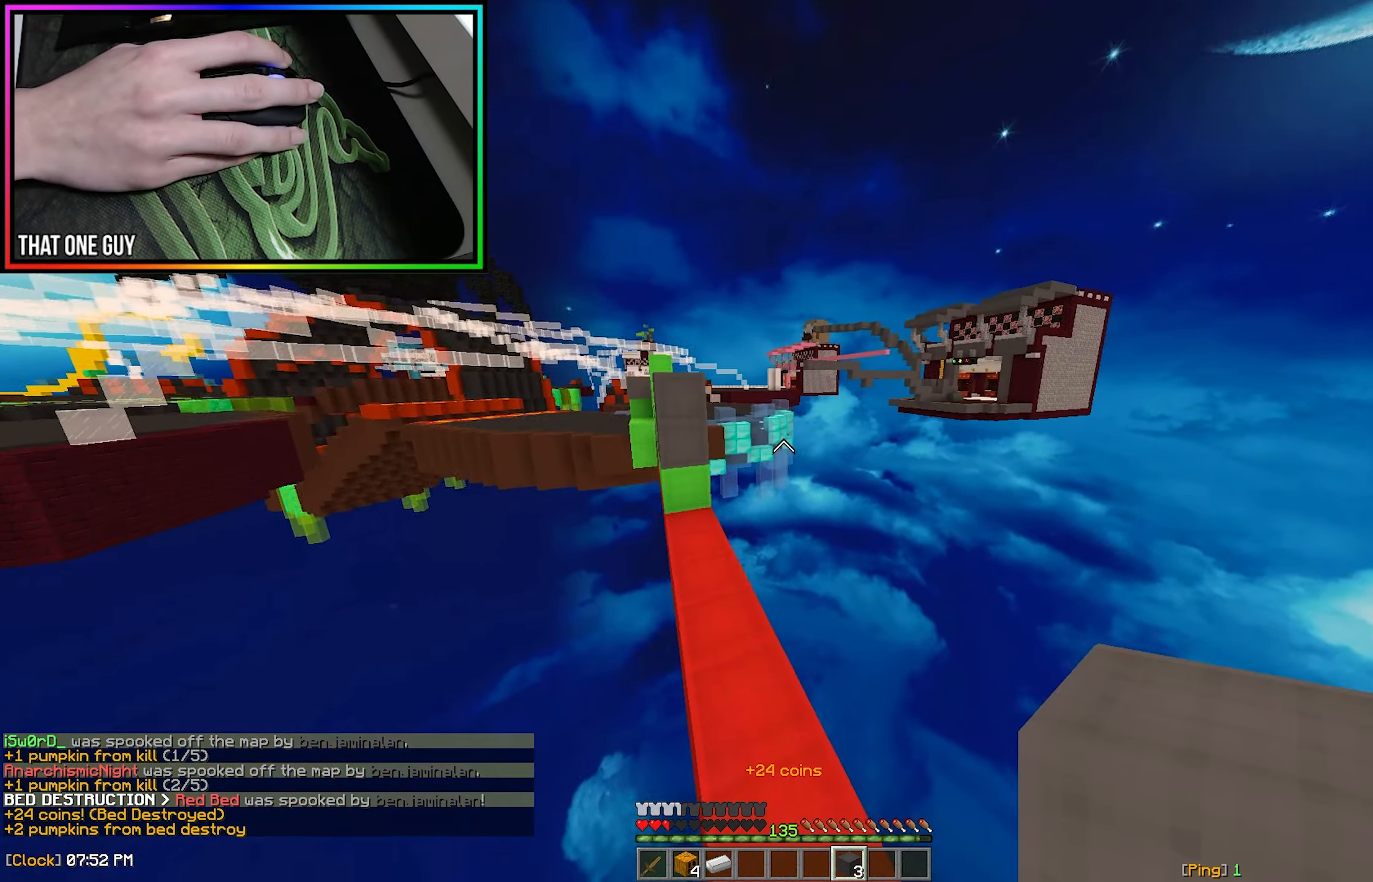
{"keys": [], "mouse": [], "events": [[166, "d", "up"], [416, "w", "up"]]}